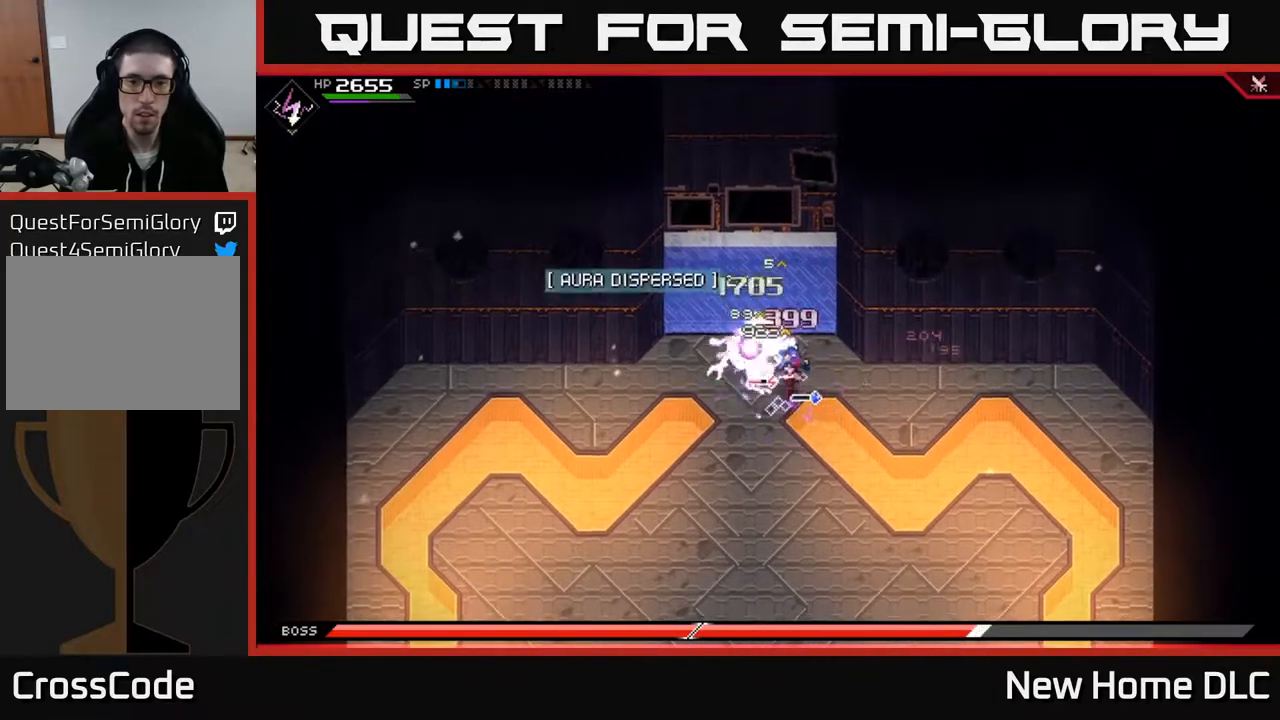
Gameplay with a controller (Xbox layout); each line is a JSON object with the inputs held at the frame after it. "events" lists button and stick changes between this image and that frame as [ms after this image, input, new state], when the widget could be followed in between.
{"buttons": ["X", "R2"], "left_stick": "left", "right_stick": "center", "events": [[50, "X", "up"], [133, "X", "down"], [233, "X", "up"], [283, "left_stick", "left"], [383, "R2", "down"], [383, "X", "down"]]}
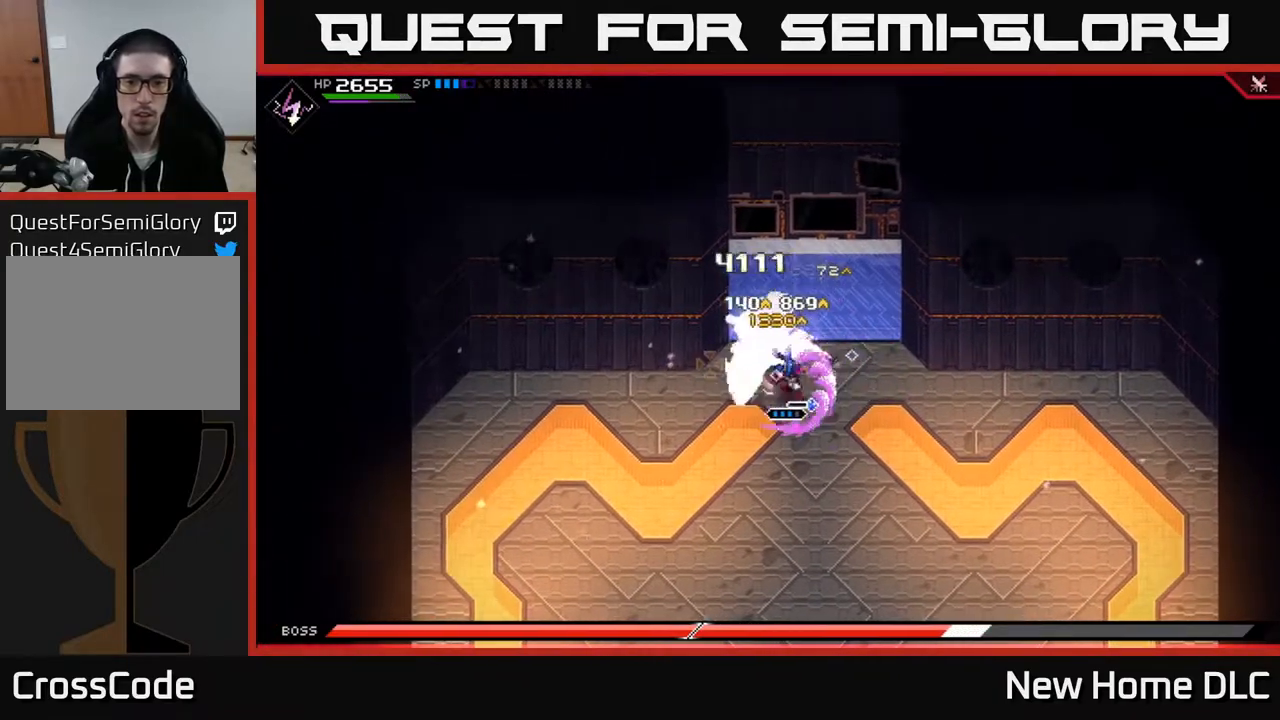
{"buttons": ["X", "R2"], "left_stick": "up", "right_stick": "center", "events": [[217, "left_stick", "up"]]}
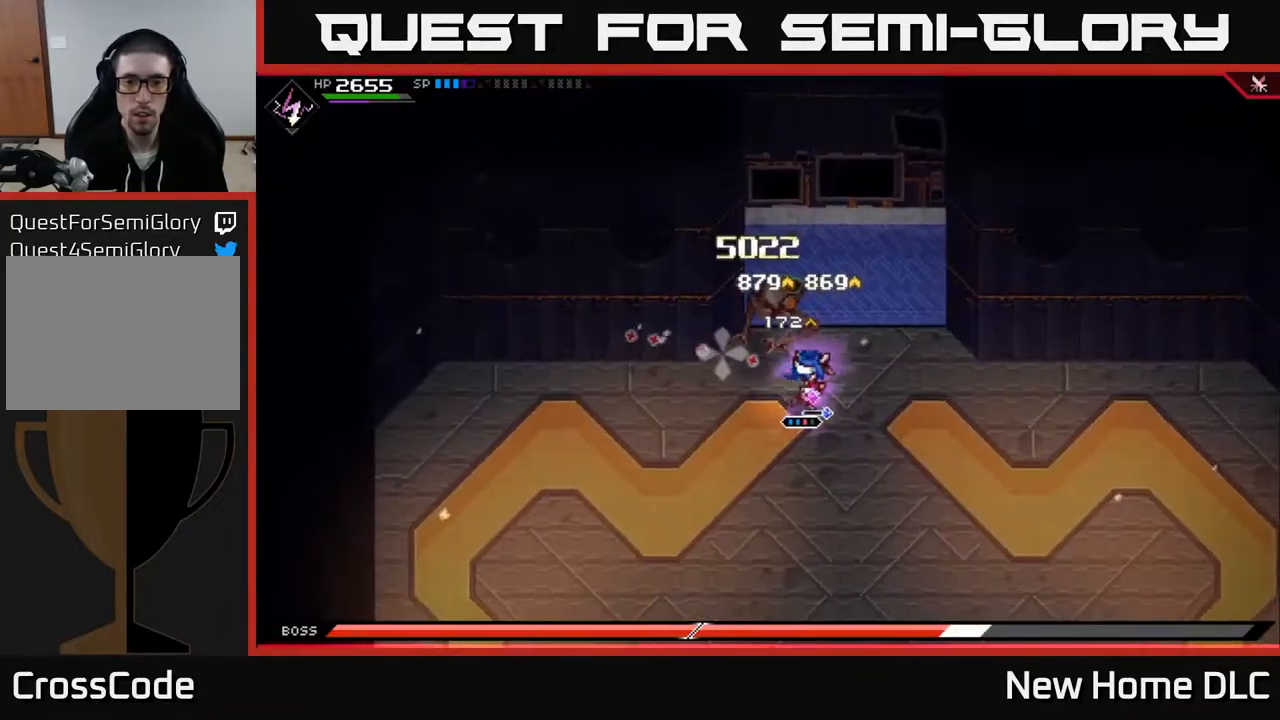
{"buttons": [], "left_stick": "center", "right_stick": "center", "events": [[133, "R2", "up"], [133, "X", "up"], [417, "left_stick", "center"]]}
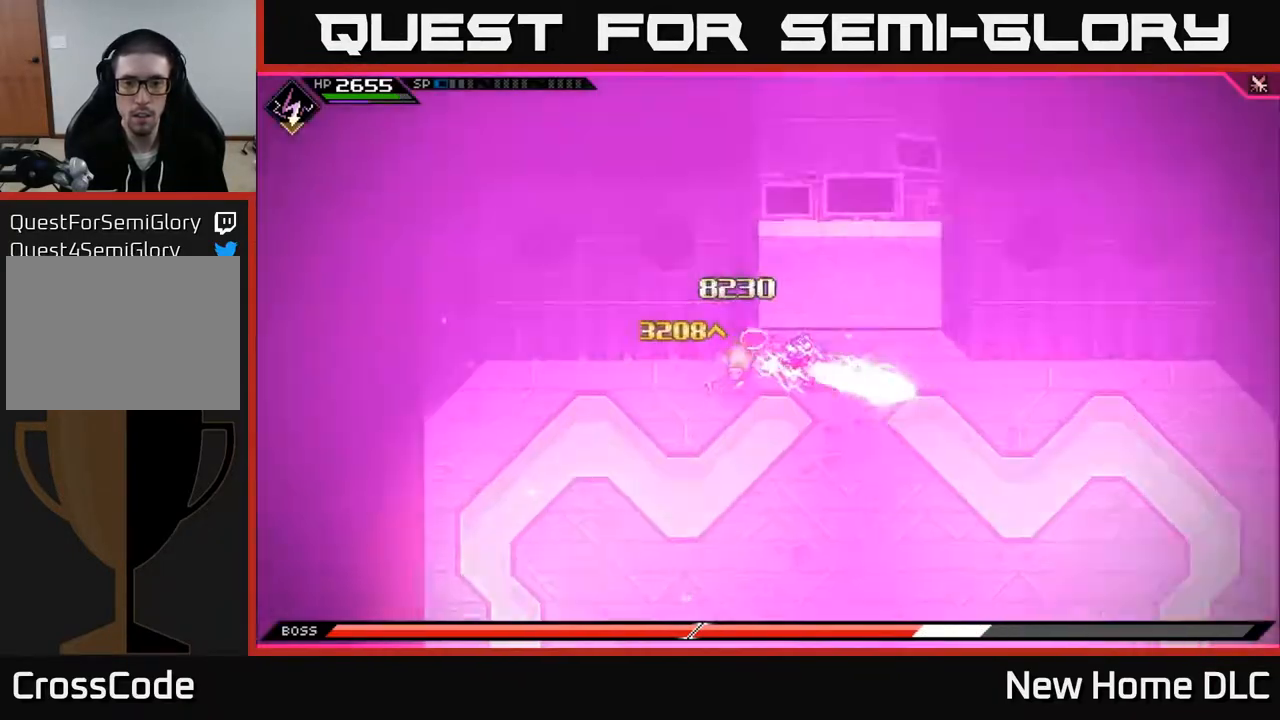
{"buttons": [], "left_stick": "center", "right_stick": "center", "events": []}
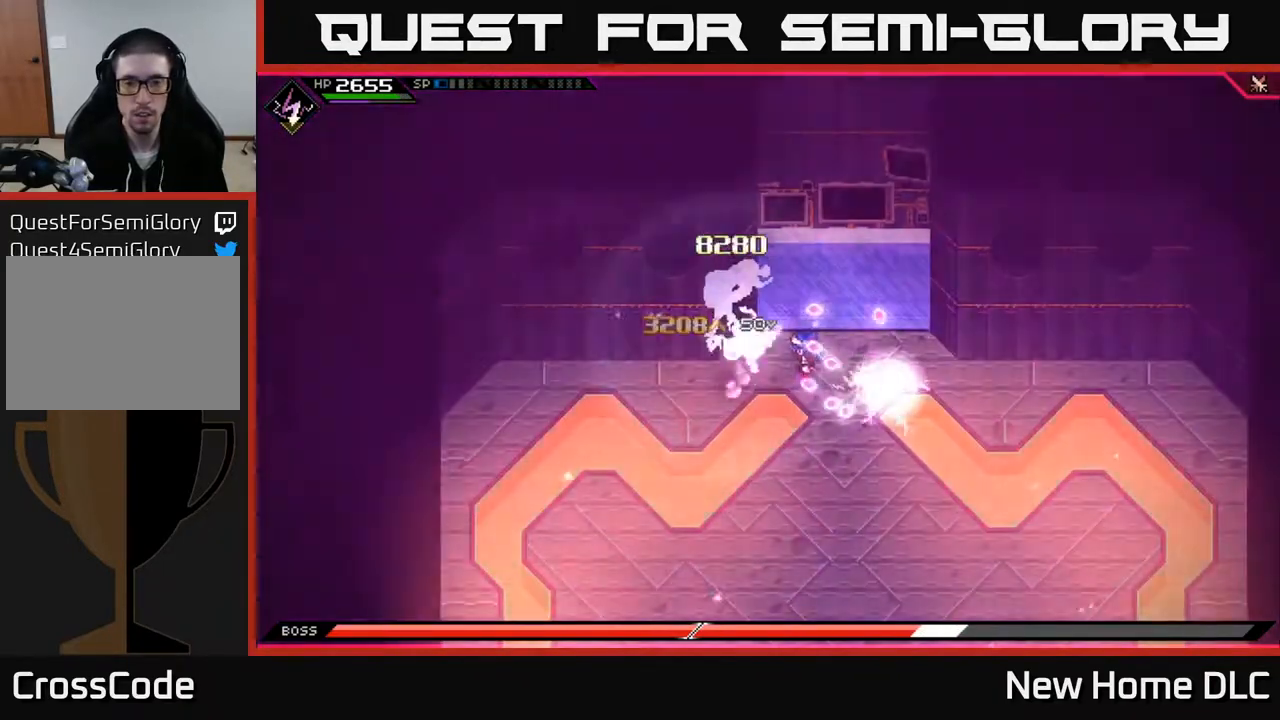
{"buttons": [], "left_stick": "left", "right_stick": "center", "events": [[450, "left_stick", "left"]]}
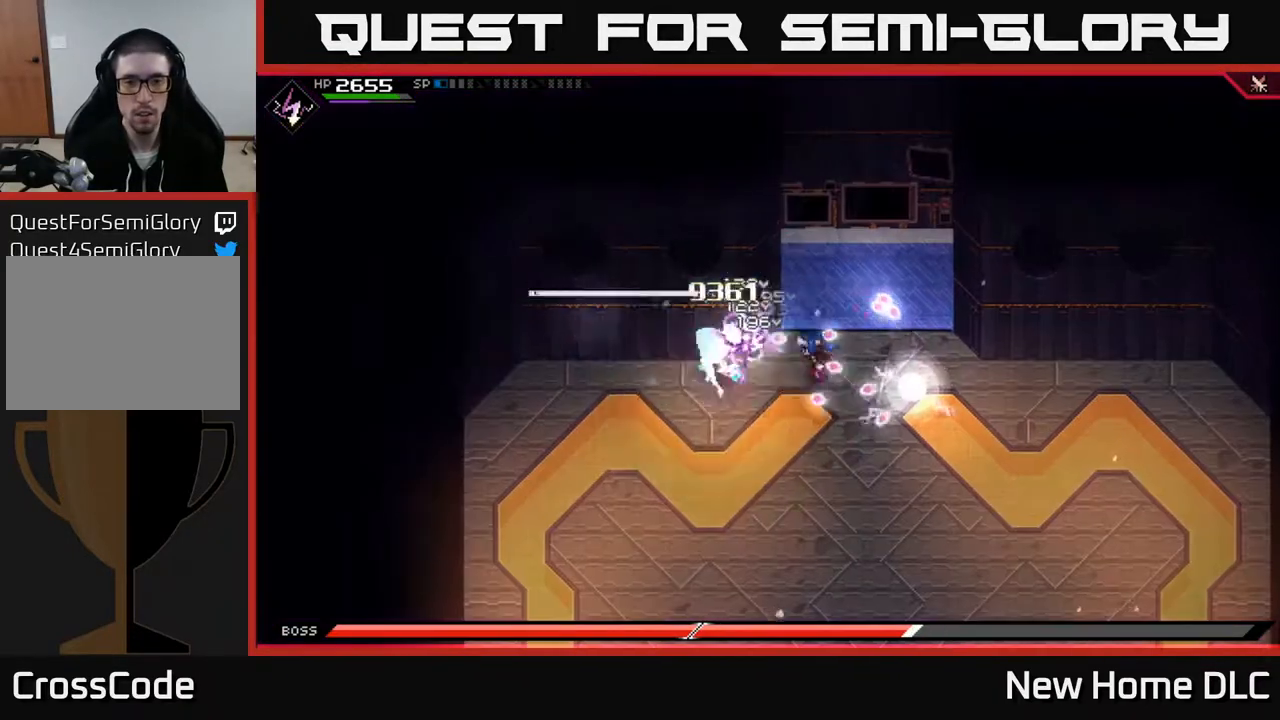
{"buttons": [], "left_stick": "center", "right_stick": "center", "events": [[200, "left_stick", "center"]]}
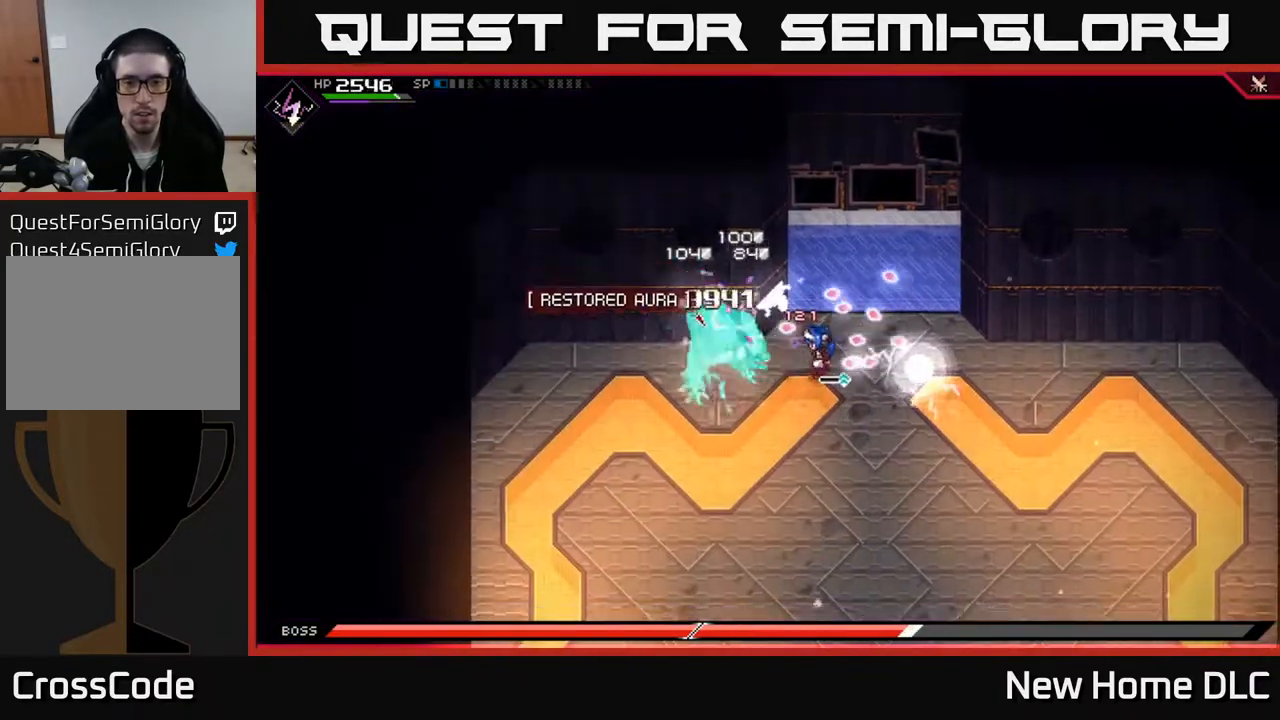
{"buttons": ["L1"], "left_stick": "down", "right_stick": "center", "events": [[17, "left_stick", "left"], [33, "X", "down"], [133, "X", "up"], [200, "X", "down"], [300, "X", "up"], [317, "left_stick", "down"], [383, "X", "down"], [483, "X", "up"], [500, "L1", "down"]]}
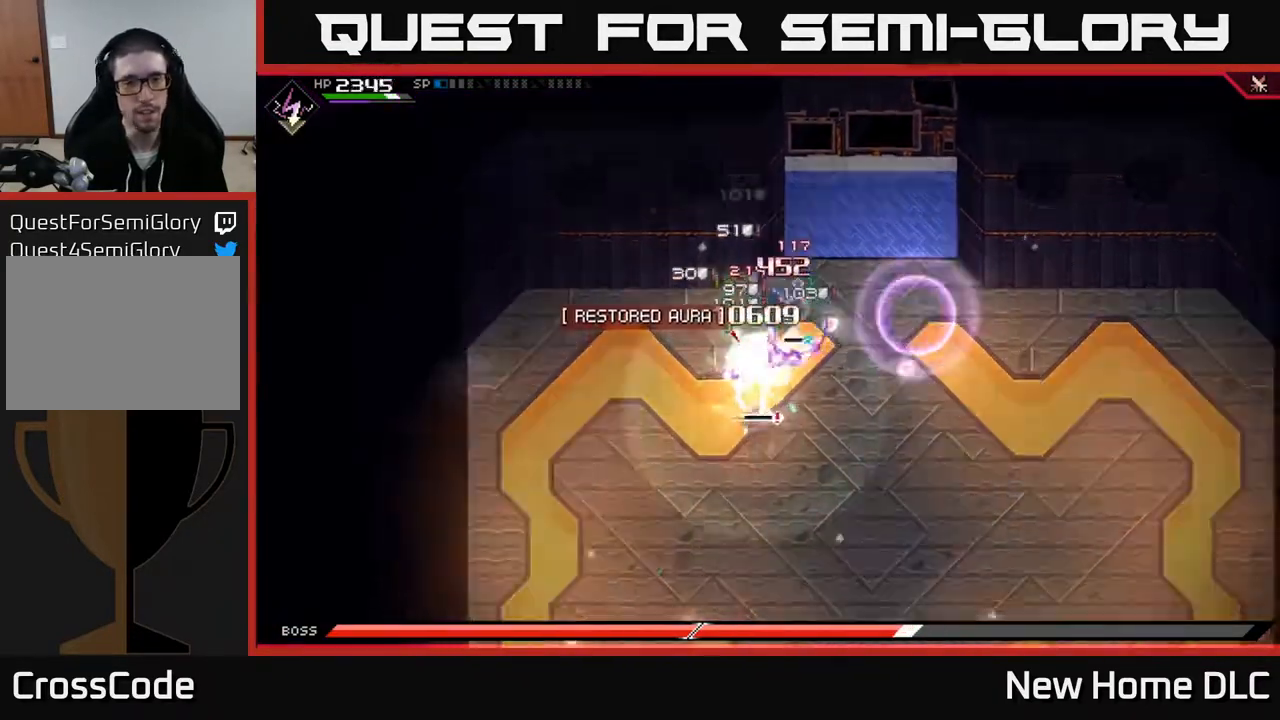
{"buttons": ["L1"], "left_stick": "down", "right_stick": "center", "events": [[33, "left_stick", "down-left"], [50, "X", "down"], [133, "L1", "up"], [133, "X", "up"], [217, "X", "down"], [250, "L1", "down"], [317, "X", "up"], [350, "L1", "up"], [383, "X", "down"], [483, "L1", "down"], [500, "X", "up"], [500, "left_stick", "down"]]}
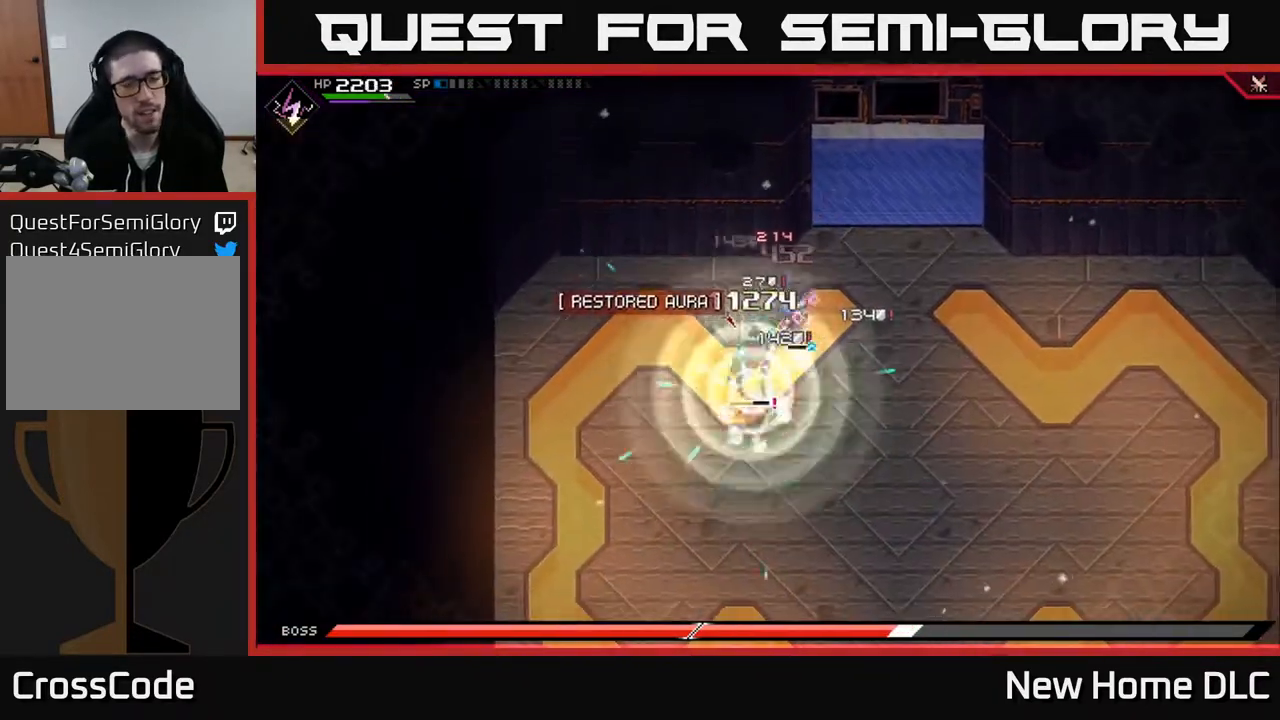
{"buttons": ["L1"], "left_stick": "down-right", "right_stick": "center", "events": [[50, "X", "down"], [83, "L1", "up"], [150, "X", "up"], [250, "X", "down"], [267, "L1", "down"], [267, "left_stick", "down-right"], [333, "X", "up"], [383, "L1", "up"], [500, "L1", "down"]]}
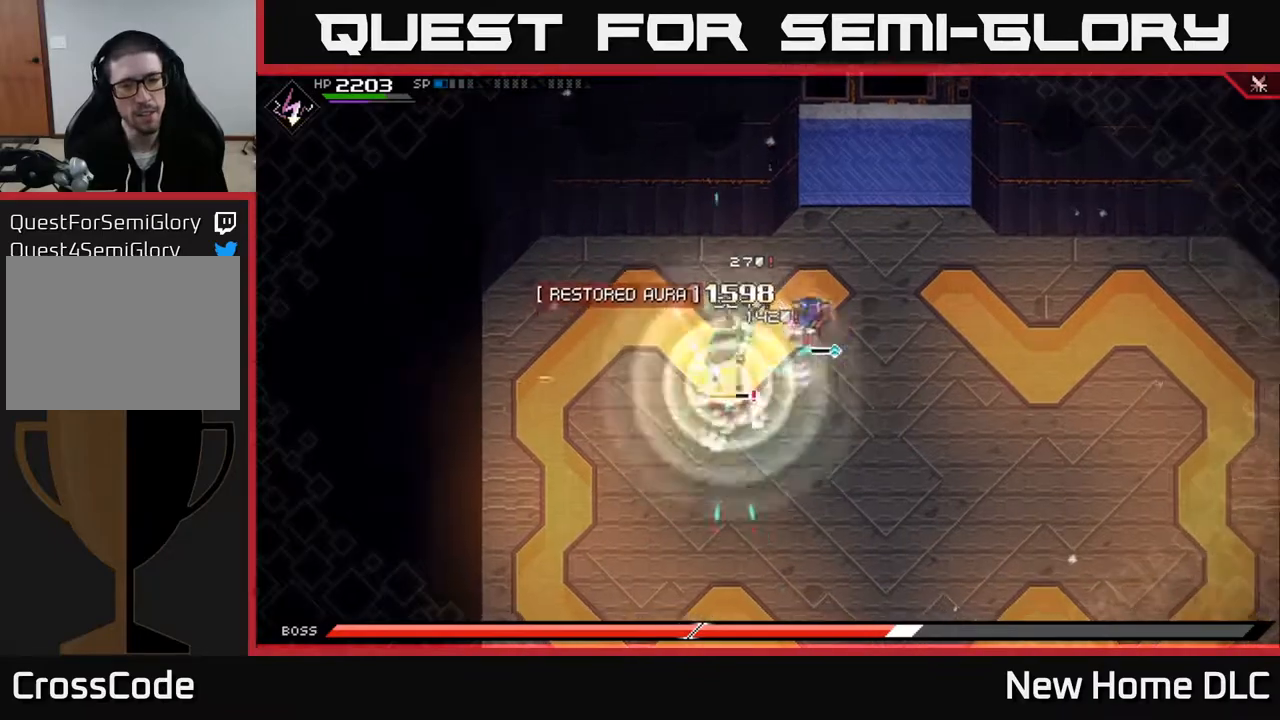
{"buttons": [], "left_stick": "down-right", "right_stick": "center", "events": [[67, "L1", "up"], [167, "L1", "down"], [233, "L1", "up"], [350, "L1", "down"], [417, "L1", "up"]]}
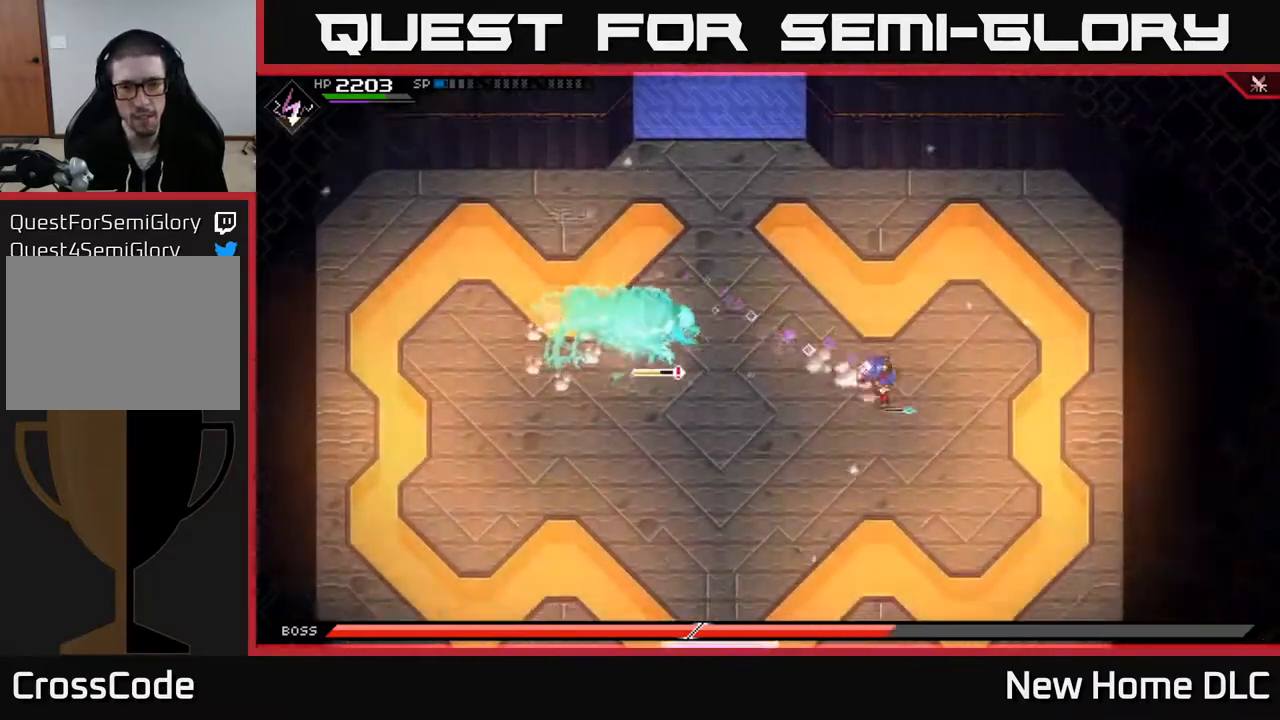
{"buttons": ["L1"], "left_stick": "down", "right_stick": "center", "events": [[217, "left_stick", "down"], [400, "L1", "down"]]}
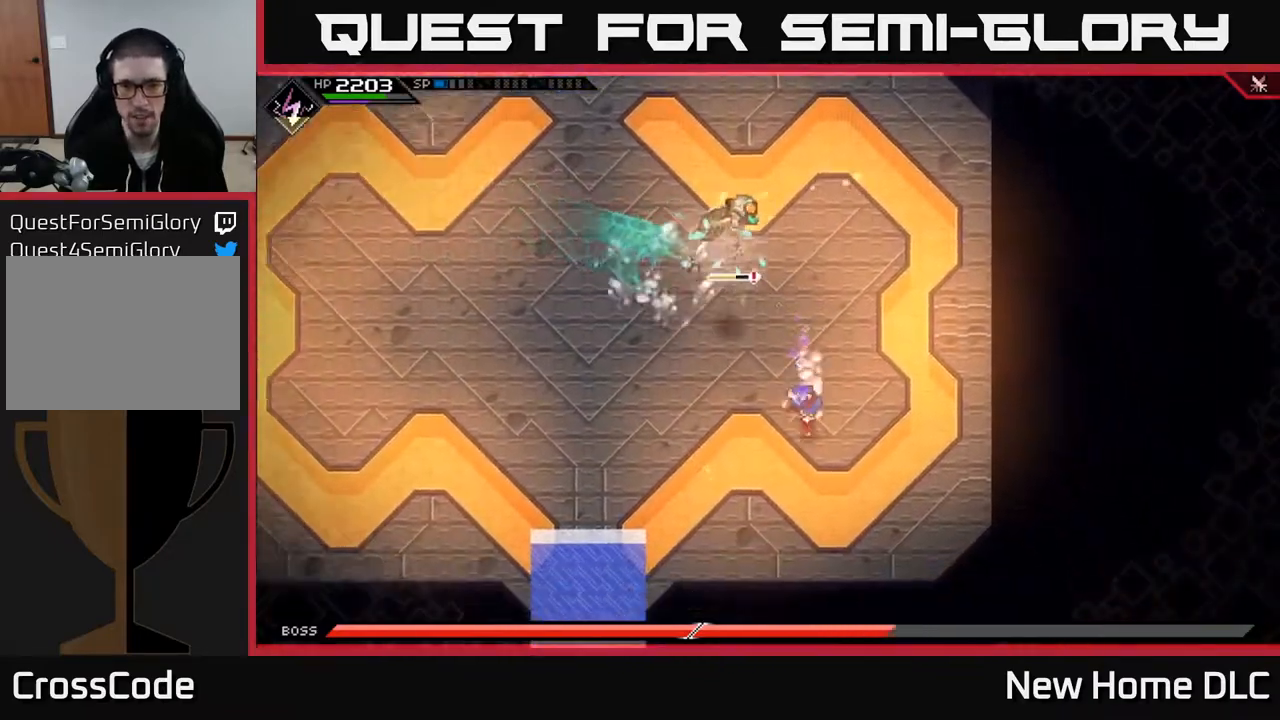
{"buttons": [], "left_stick": "down-left", "right_stick": "center", "events": [[17, "L1", "up"], [17, "left_stick", "down-left"], [217, "L1", "down"], [333, "L1", "up"], [383, "L1", "down"], [483, "L1", "up"]]}
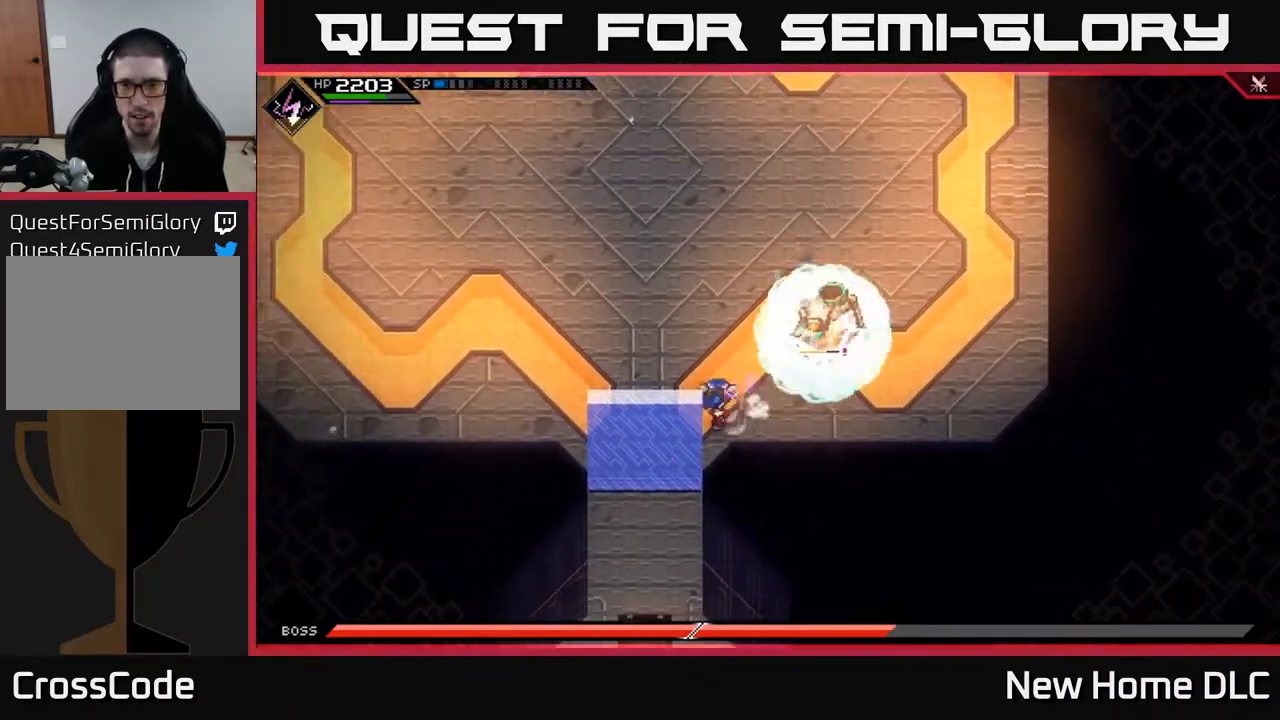
{"buttons": ["L1"], "left_stick": "up", "right_stick": "center", "events": [[100, "left_stick", "left"], [317, "left_stick", "up"], [417, "L1", "down"]]}
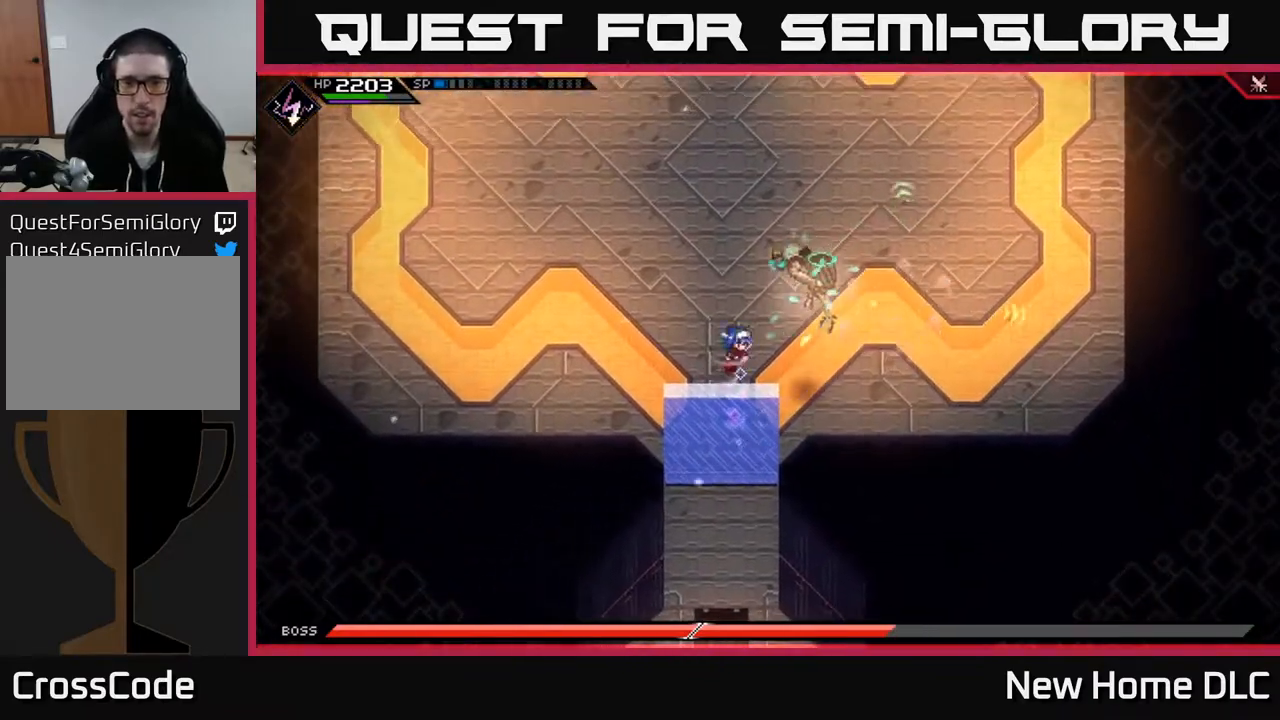
{"buttons": [], "left_stick": "up", "right_stick": "down", "events": [[67, "L1", "up"], [133, "L1", "down"], [217, "L1", "up"], [283, "L1", "down"], [383, "L1", "up"], [467, "right_stick", "down"]]}
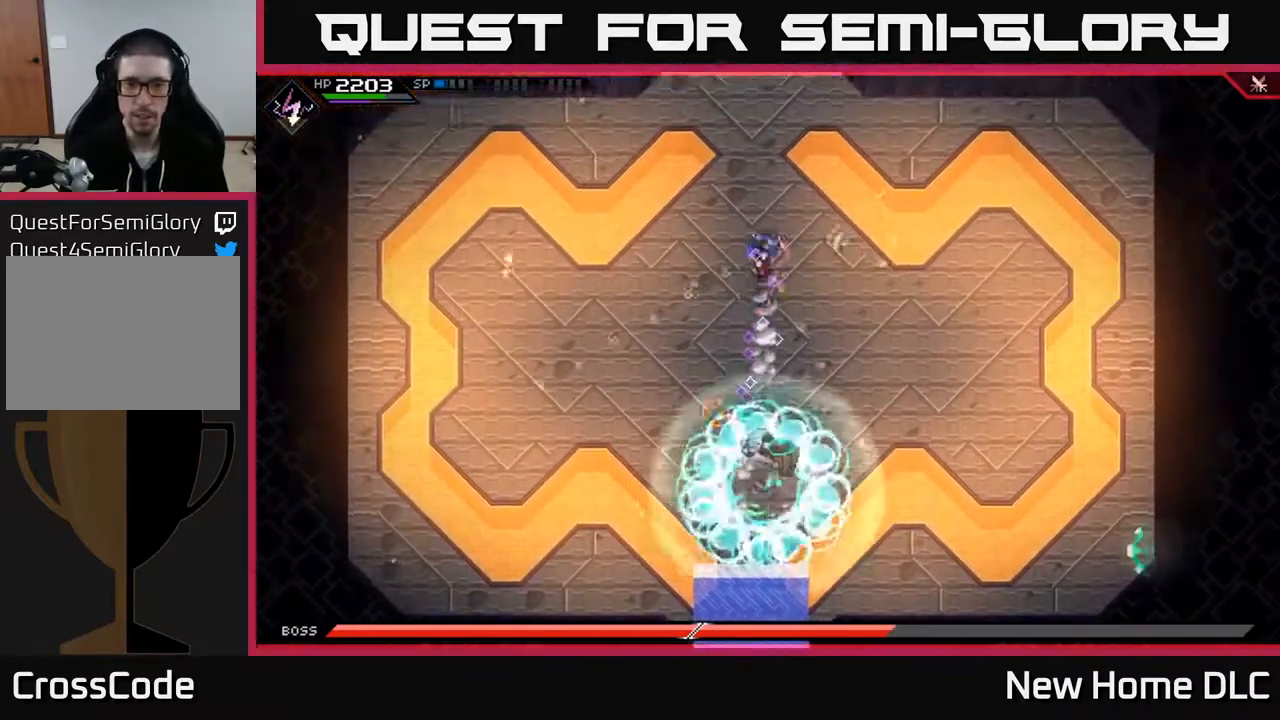
{"buttons": ["R1"], "left_stick": "center", "right_stick": "down", "events": [[217, "left_stick", "center"], [450, "R1", "down"]]}
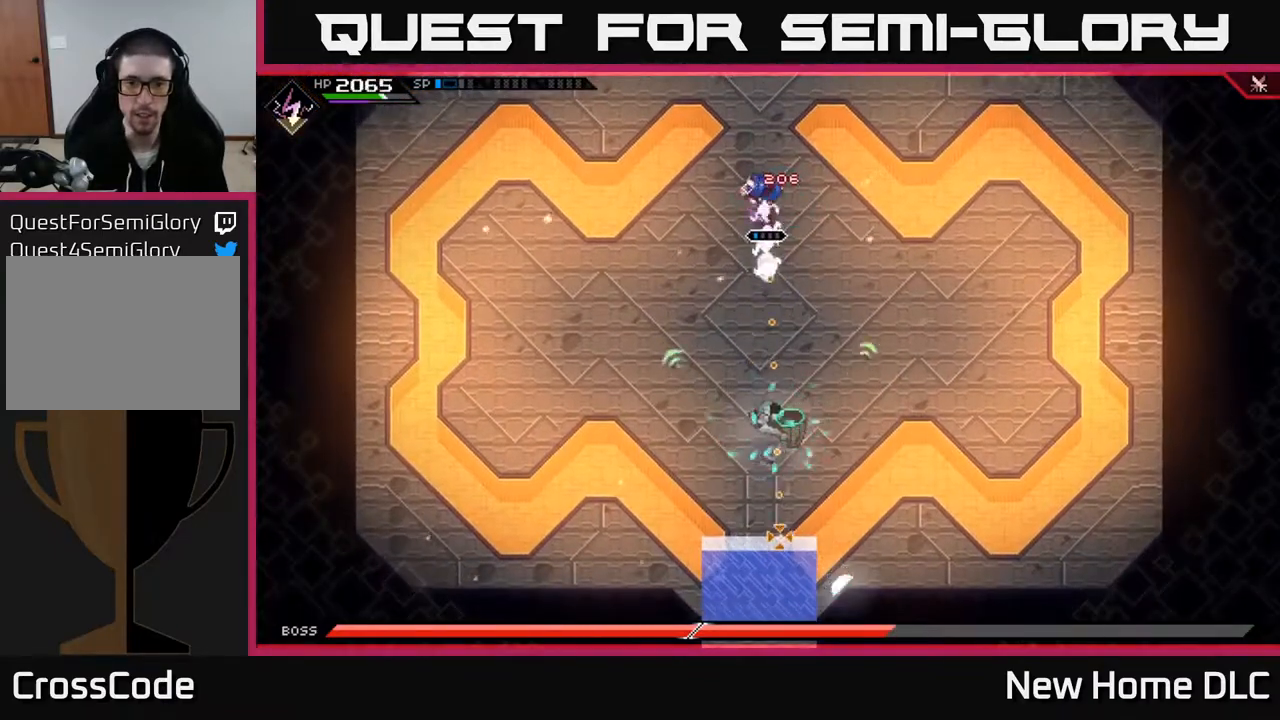
{"buttons": ["R1"], "left_stick": "down", "right_stick": "down", "events": [[100, "R1", "up"], [200, "left_stick", "down"], [467, "R1", "down"]]}
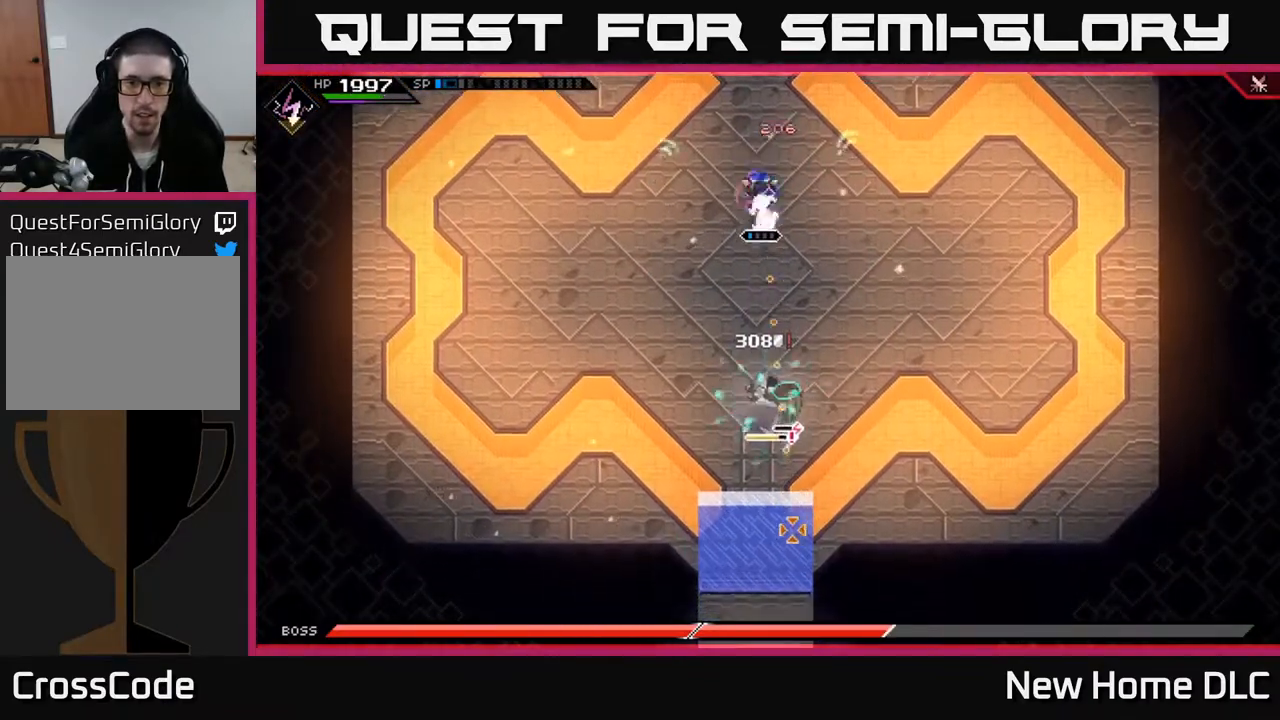
{"buttons": ["X"], "left_stick": "down", "right_stick": "center", "events": [[100, "R1", "up"], [167, "right_stick", "center"], [183, "L1", "down"], [300, "X", "down"], [317, "L1", "up"], [400, "X", "up"], [467, "X", "down"]]}
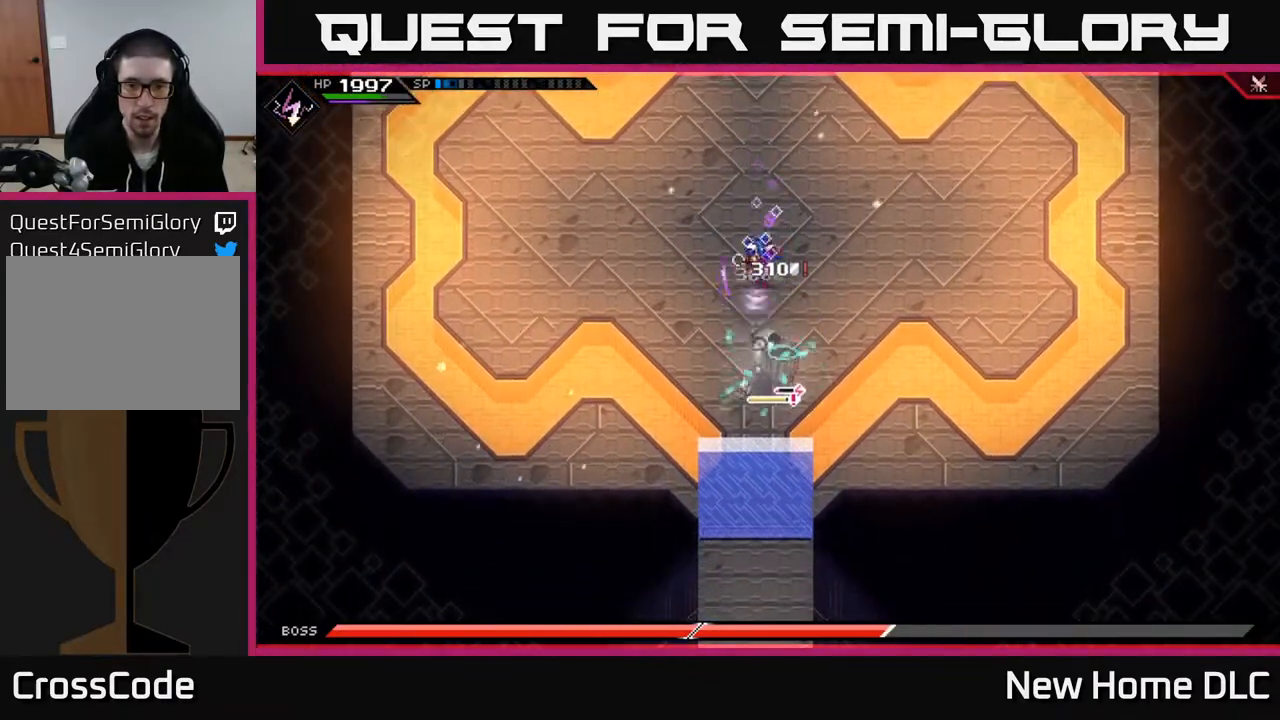
{"buttons": [], "left_stick": "down", "right_stick": "center", "events": [[67, "X", "up"], [133, "X", "down"], [233, "X", "up"], [300, "X", "down"], [400, "X", "up"]]}
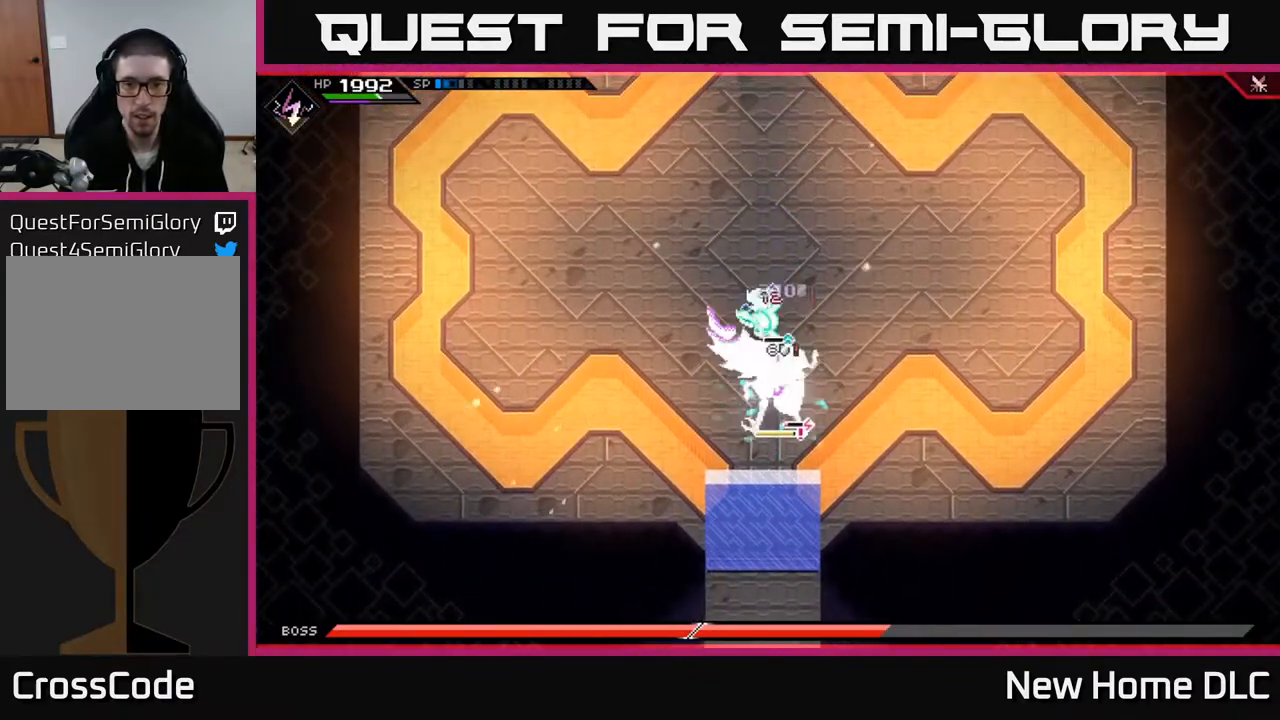
{"buttons": [], "left_stick": "center", "right_stick": "down", "events": [[17, "left_stick", "center"], [83, "right_stick", "down"]]}
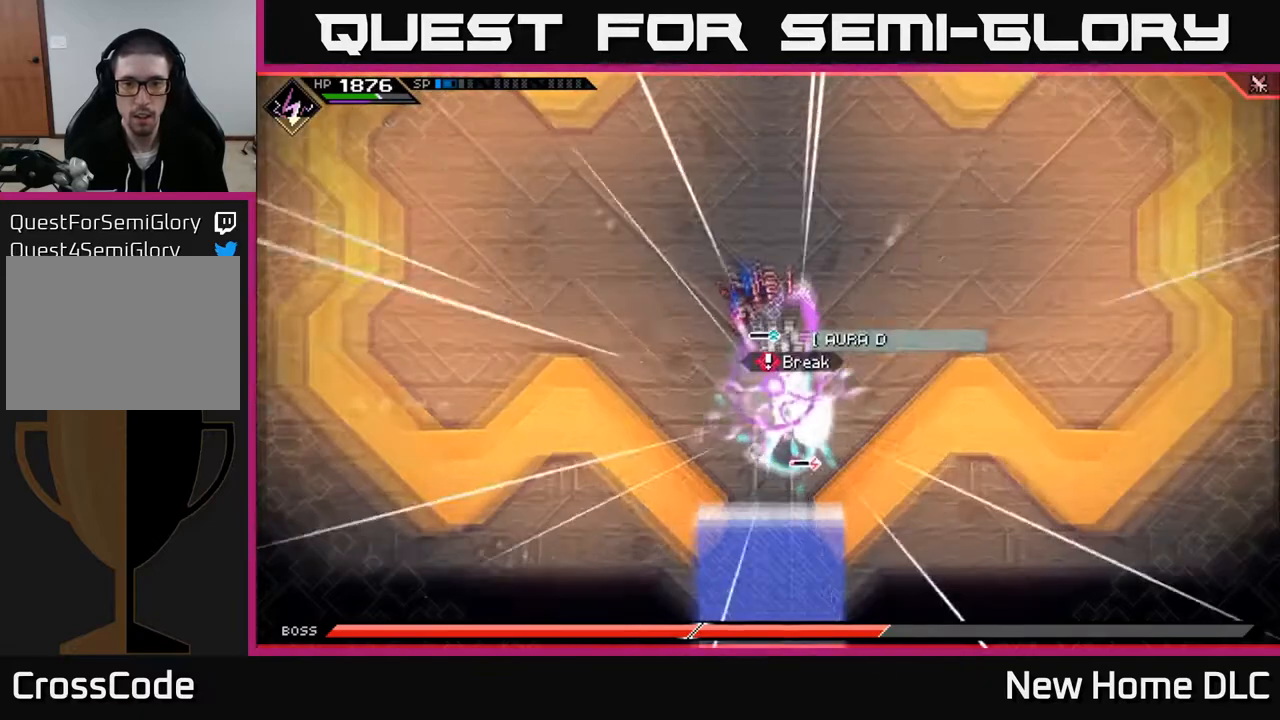
{"buttons": [], "left_stick": "down", "right_stick": "down", "events": [[67, "R1", "down"], [233, "R1", "up"], [450, "left_stick", "down"]]}
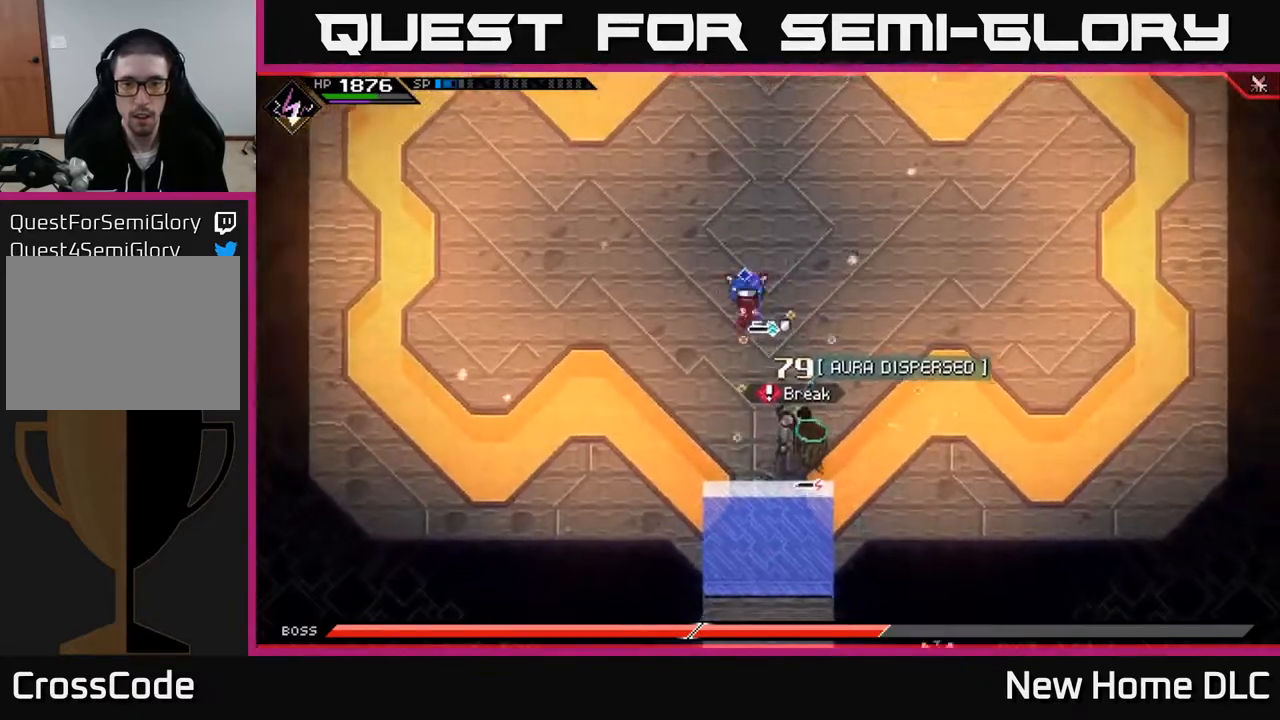
{"buttons": [], "left_stick": "down", "right_stick": "down", "events": [[133, "left_stick", "center"], [167, "R1", "down"], [317, "R1", "up"], [483, "left_stick", "down"]]}
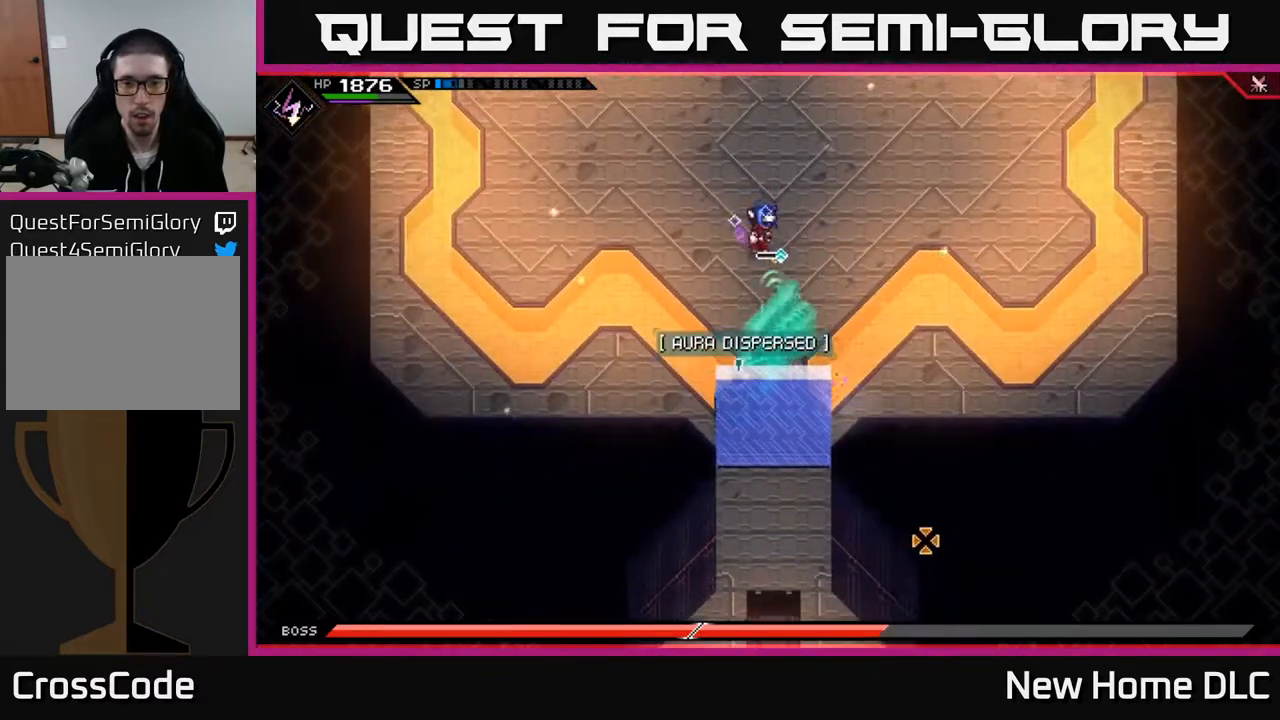
{"buttons": [], "left_stick": "down", "right_stick": "center", "events": [[117, "right_stick", "center"], [133, "left_stick", "down-left"], [167, "L1", "down"], [233, "X", "down"], [283, "L1", "up"], [300, "left_stick", "down"], [333, "X", "up"], [400, "X", "down"], [483, "X", "up"]]}
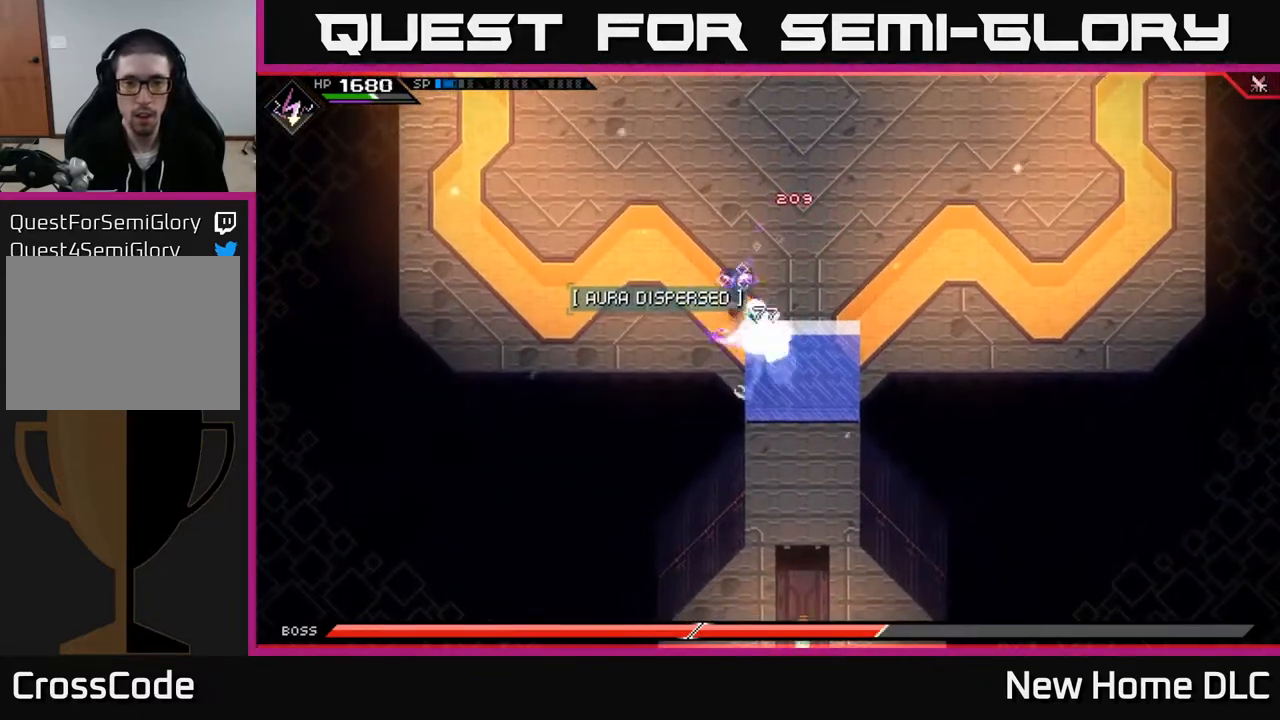
{"buttons": ["L1"], "left_stick": "up-right", "right_stick": "center", "events": [[50, "X", "down"], [133, "left_stick", "center"], [167, "X", "up"], [217, "X", "down"], [333, "X", "up"], [367, "left_stick", "up-right"], [450, "L1", "down"]]}
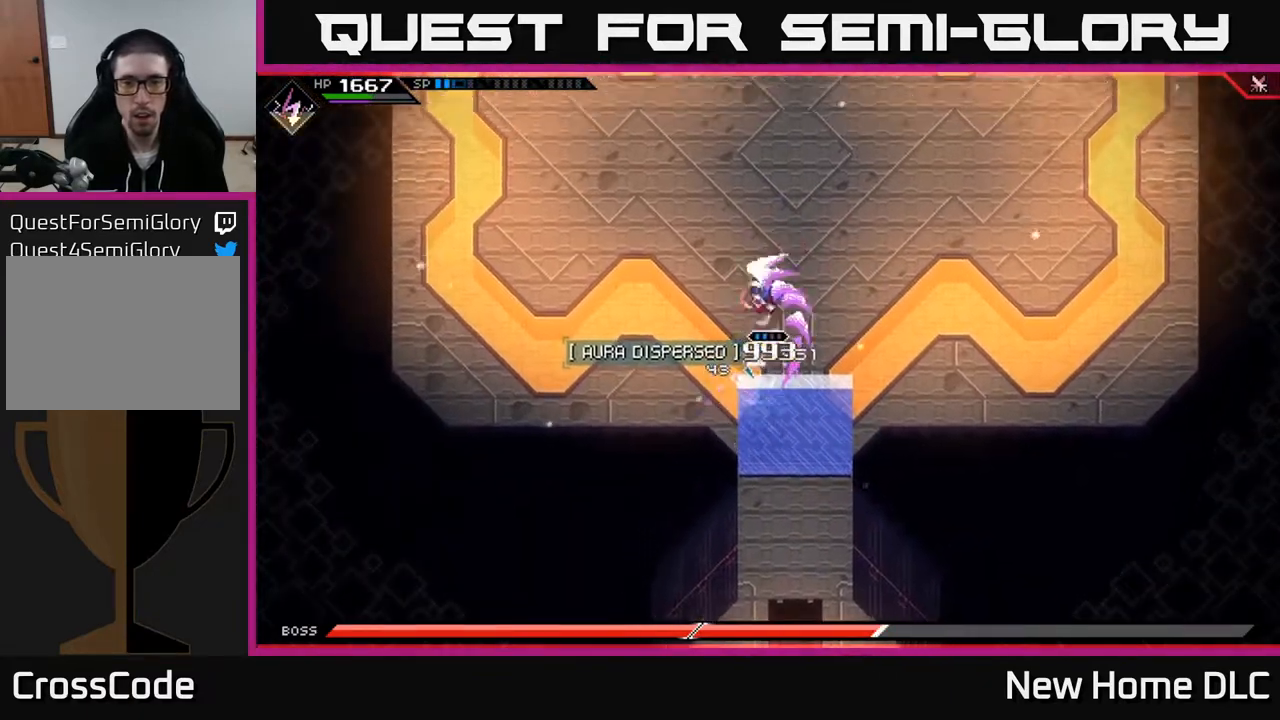
{"buttons": [], "left_stick": "up-right", "right_stick": "center", "events": [[33, "L1", "up"], [133, "L1", "down"], [233, "L1", "up"]]}
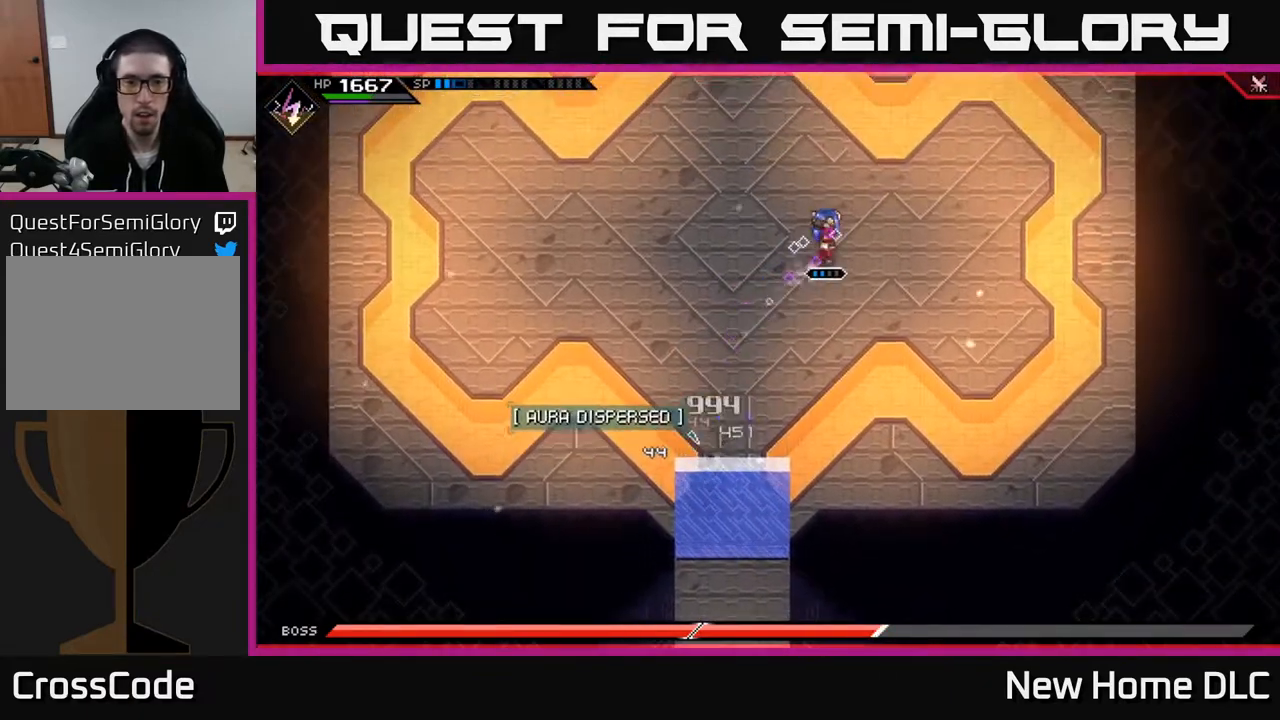
{"buttons": [], "left_stick": "up", "right_stick": "down", "events": [[250, "left_stick", "up"], [350, "right_stick", "down"]]}
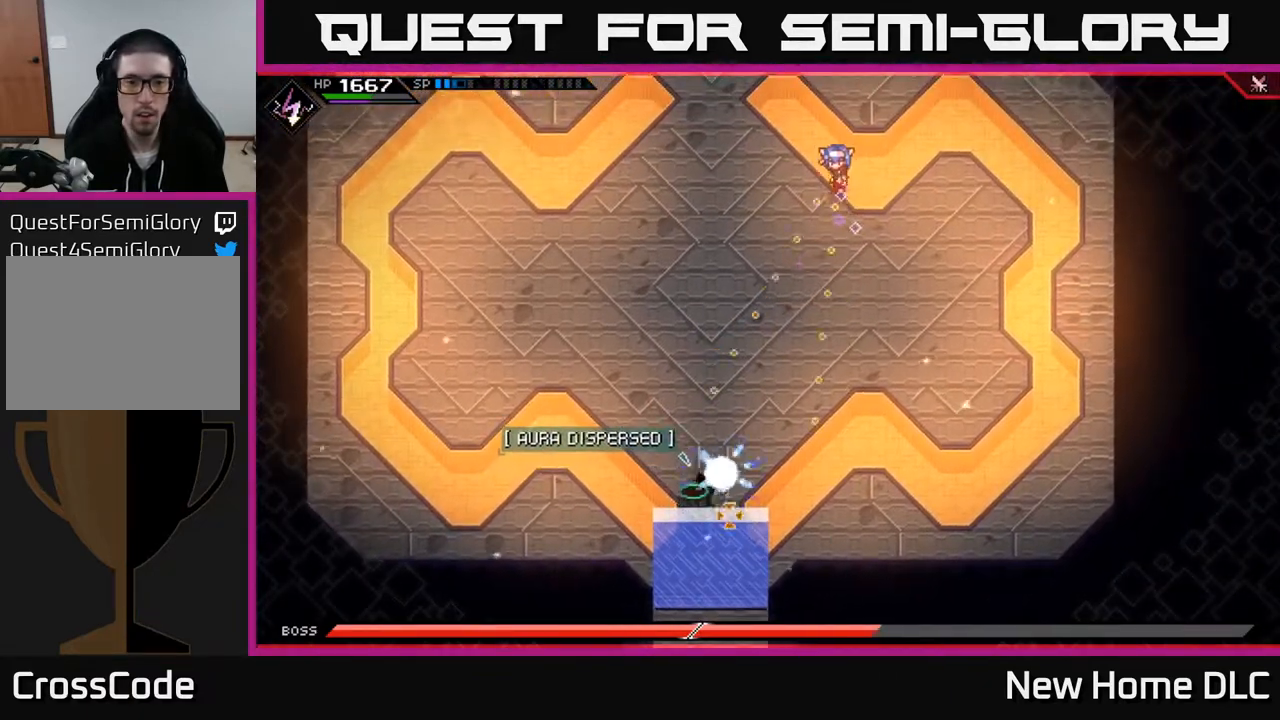
{"buttons": [], "left_stick": "left", "right_stick": "down", "events": [[167, "left_stick", "up-left"], [233, "R1", "down"], [350, "R1", "up"], [367, "left_stick", "left"]]}
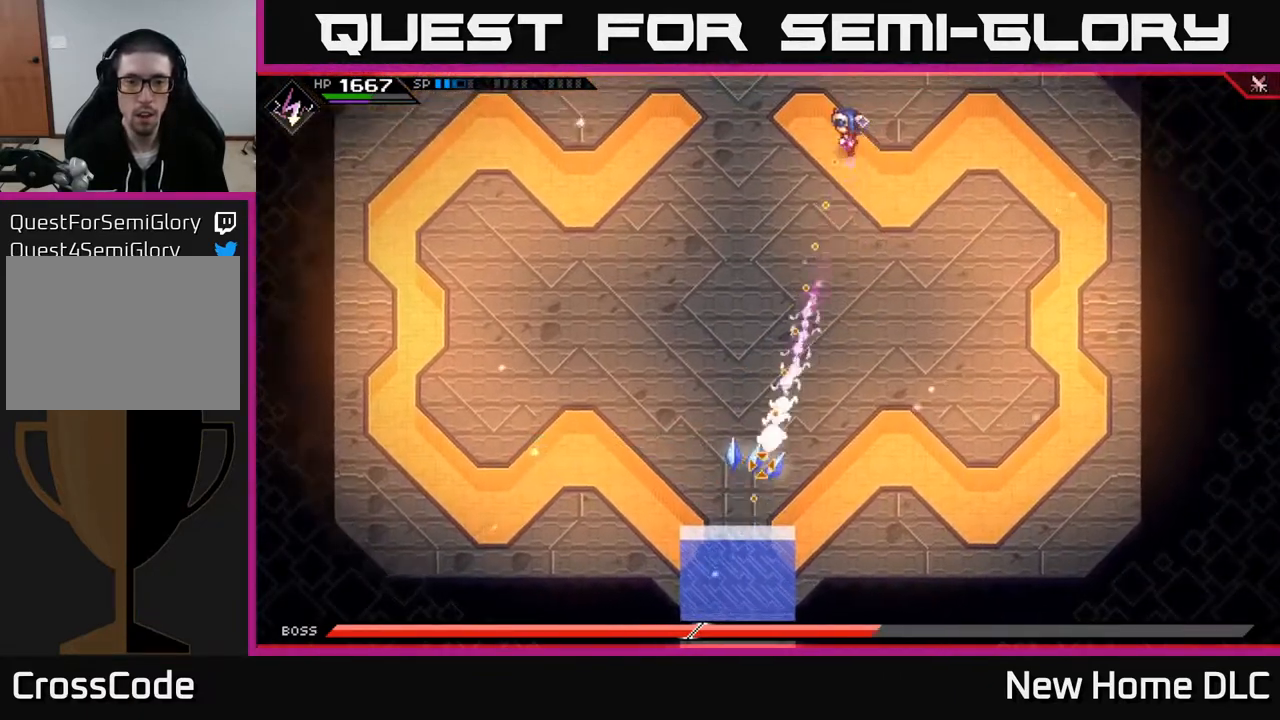
{"buttons": ["L1"], "left_stick": "down-left", "right_stick": "down", "events": [[233, "R1", "down"], [283, "left_stick", "down-left"], [350, "R1", "up"], [367, "L1", "down"]]}
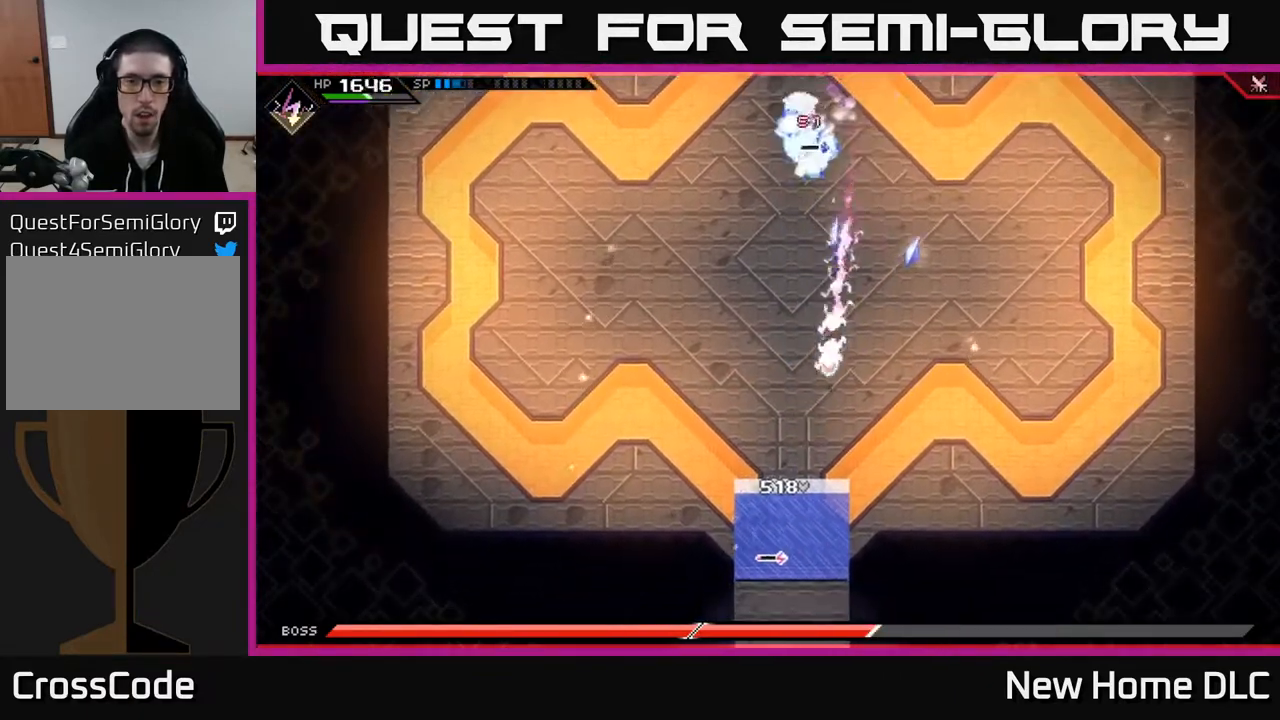
{"buttons": ["R1"], "left_stick": "down-left", "right_stick": "down", "events": [[17, "L1", "up"], [150, "L1", "down"], [233, "L1", "up"], [317, "L1", "down"], [417, "L1", "up"], [483, "R1", "down"]]}
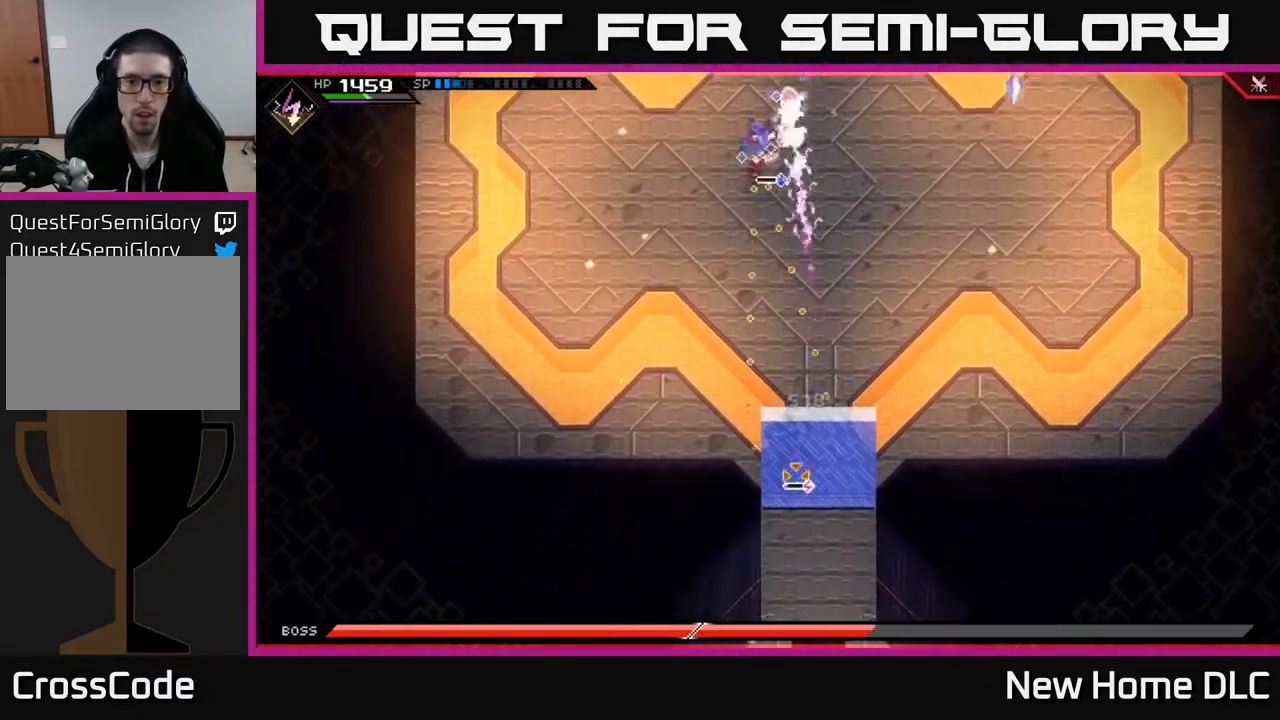
{"buttons": [], "left_stick": "down-left", "right_stick": "down-right", "events": [[83, "R1", "up"], [400, "R1", "down"], [467, "right_stick", "down-right"], [500, "R1", "up"]]}
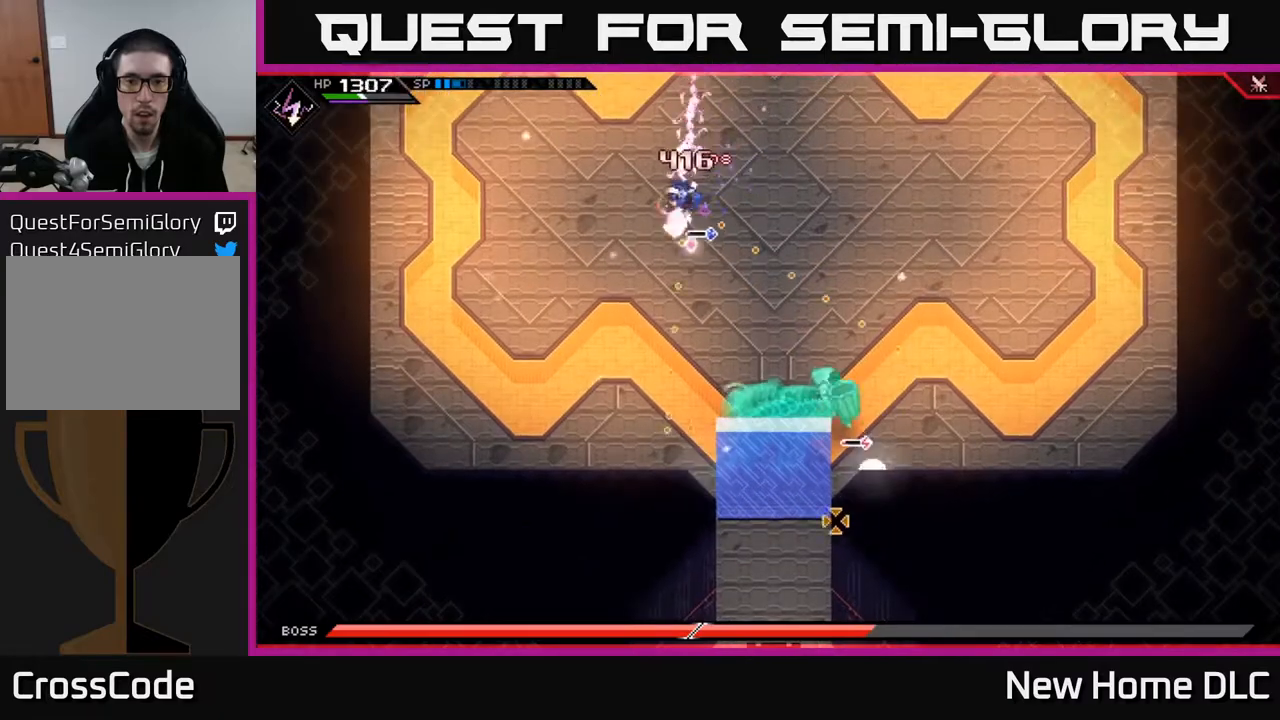
{"buttons": [], "left_stick": "down-left", "right_stick": "down-right", "events": [[300, "R1", "down"], [450, "R1", "up"]]}